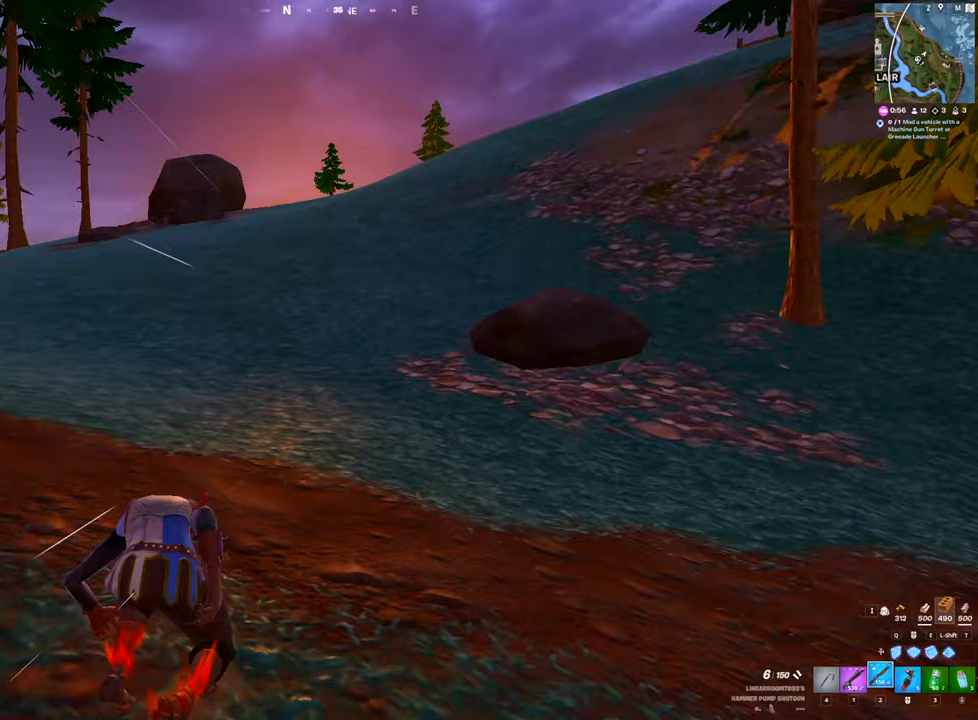
Gameplay with keyboard and mouse; each line is a JSON object with the keys and mouse buttons held at the frame after it. "events" lists presses ("down") and releases ("up") of "1", "2", "3", "4", "5", "a", "alt", "c", "caps_lock", "ctrl", "d", "e", "f", "g", "q", "r", "s", "shift", "space", "t", "v", "w", "x", "z", "mouse_left", "mouse_wheel" and "mouse_right" between this image and that frame as [ms after this image, input, new state], when the widget could be followed in between. "mouse_left", "mouse_wheel", "mouse_right" = the "left", "wheel", "right" buttons of the "mouse" list. No other keys are recorded. "wheel" means that the mouse wheel is clicked or scrolled. "mouse_move" is the direction in which the mouse moves at that frame (one of eight, or "still"), when it could be read. Not read: tab.
{"keys": ["d", "space", "w"], "mouse": [], "mouse_move": "left", "events": [[300, "d", "down"], [383, "space", "down"]]}
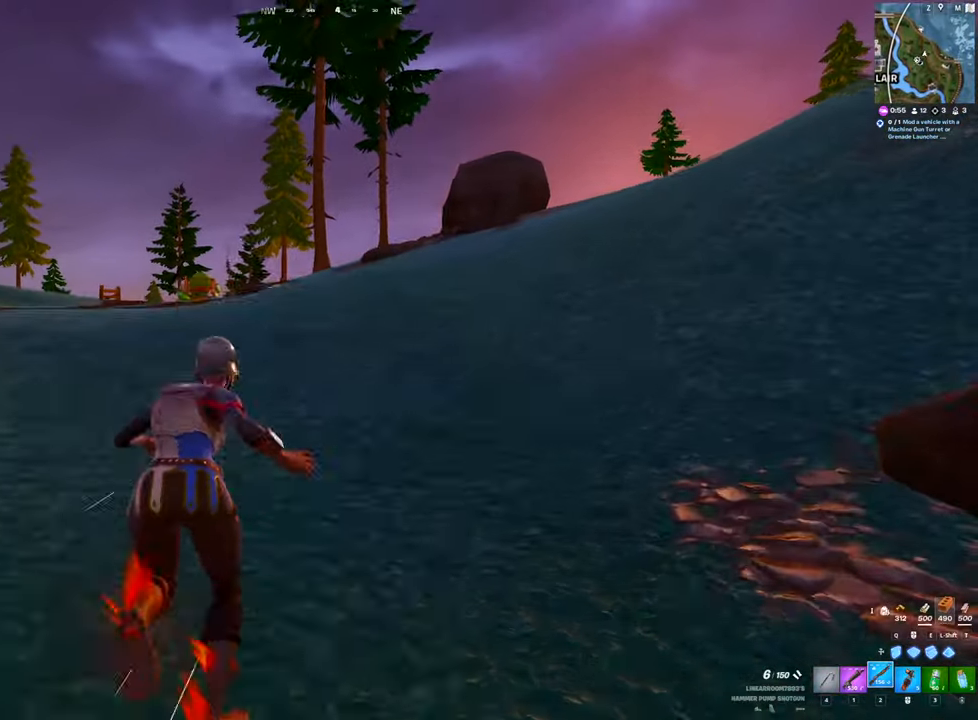
{"keys": ["w"], "mouse": [], "mouse_move": "right", "events": [[117, "space", "up"], [350, "d", "up"]]}
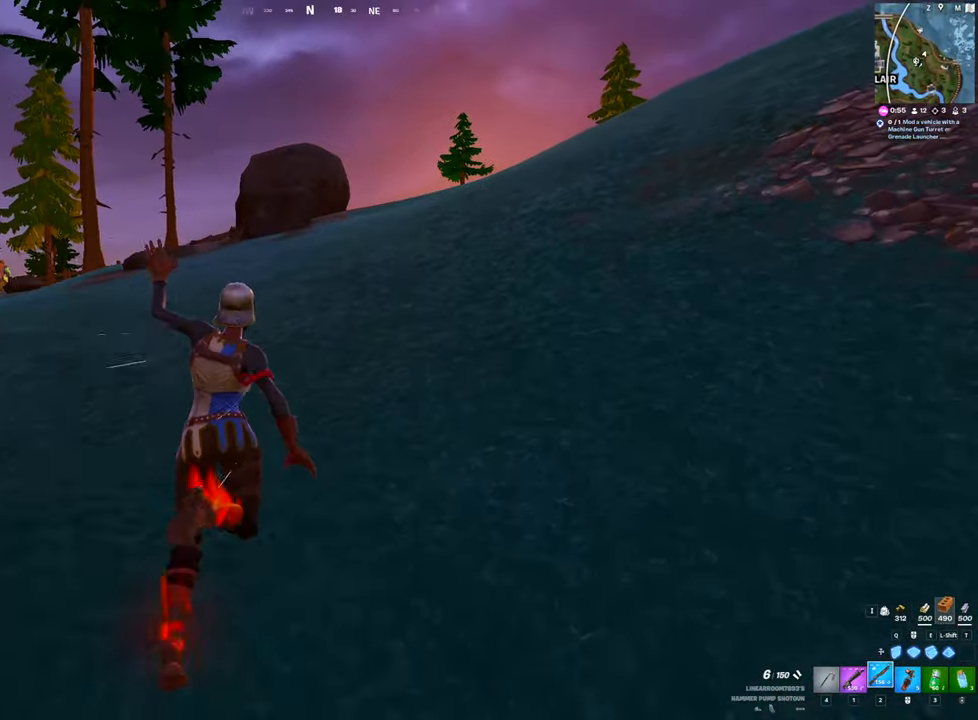
{"keys": ["w"], "mouse": [], "mouse_move": "still", "events": [[283, "space", "down"], [417, "space", "up"]]}
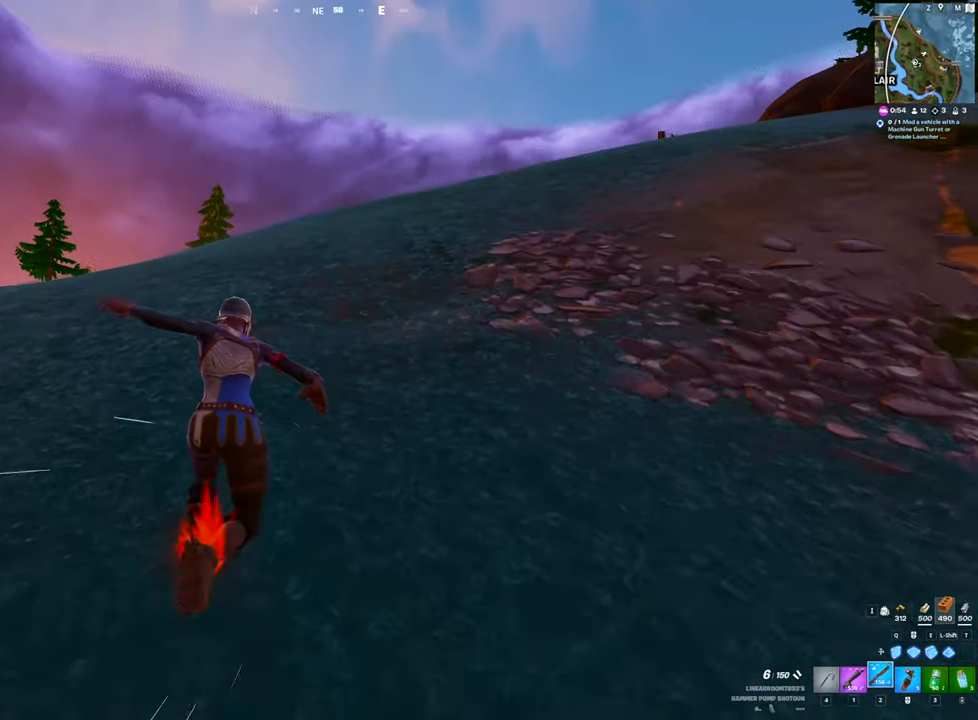
{"keys": ["w"], "mouse": [], "mouse_move": "right", "events": []}
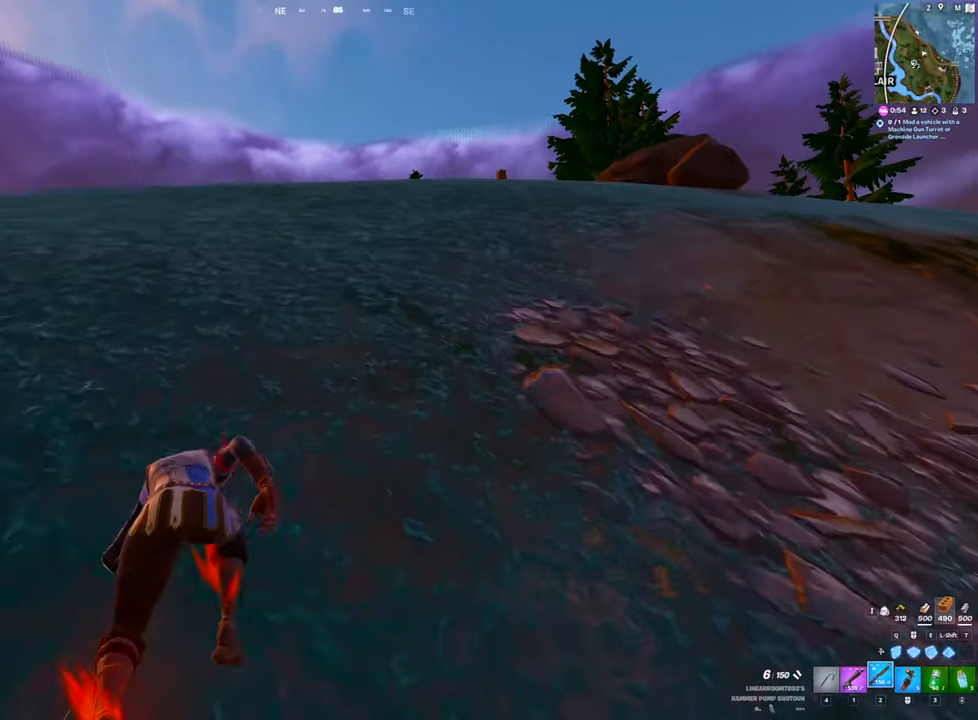
{"keys": ["space", "w"], "mouse": [], "mouse_move": "down-left", "events": [[400, "space", "down"]]}
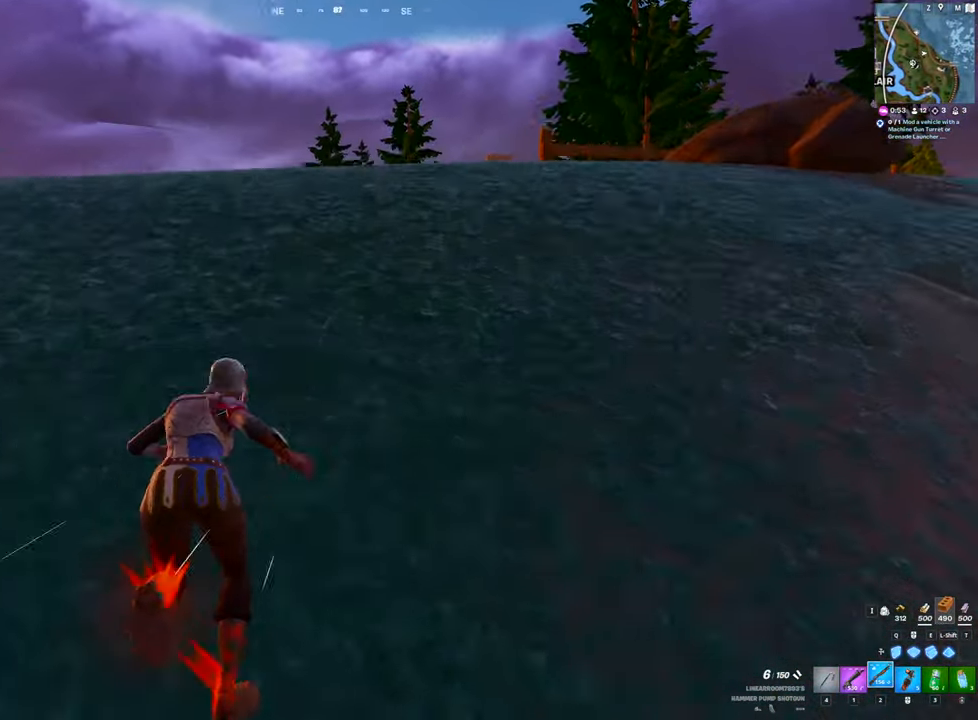
{"keys": ["w"], "mouse": [], "mouse_move": "down", "events": [[50, "space", "up"]]}
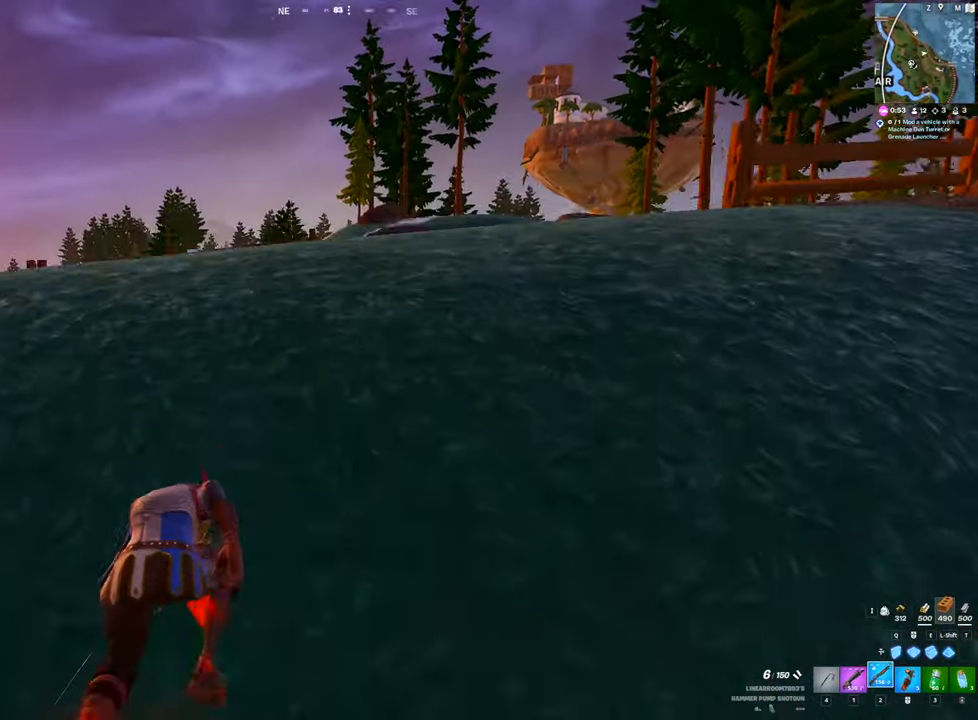
{"keys": ["w"], "mouse": [], "mouse_move": "left", "events": [[300, "space", "down"], [483, "space", "up"]]}
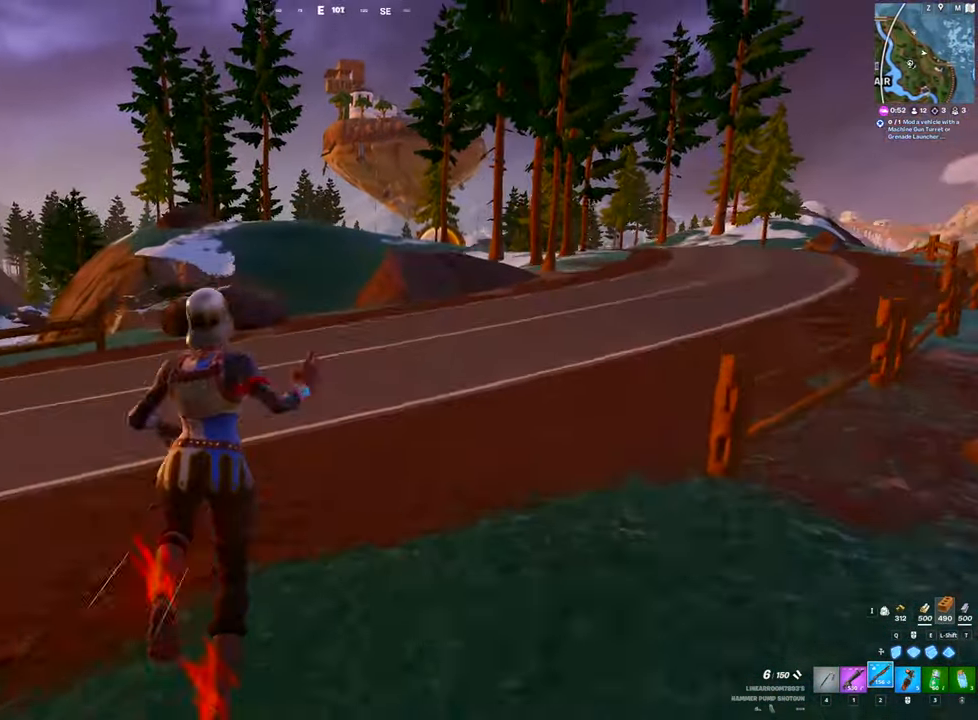
{"keys": ["d", "w"], "mouse": [], "mouse_move": "left", "events": [[450, "d", "down"]]}
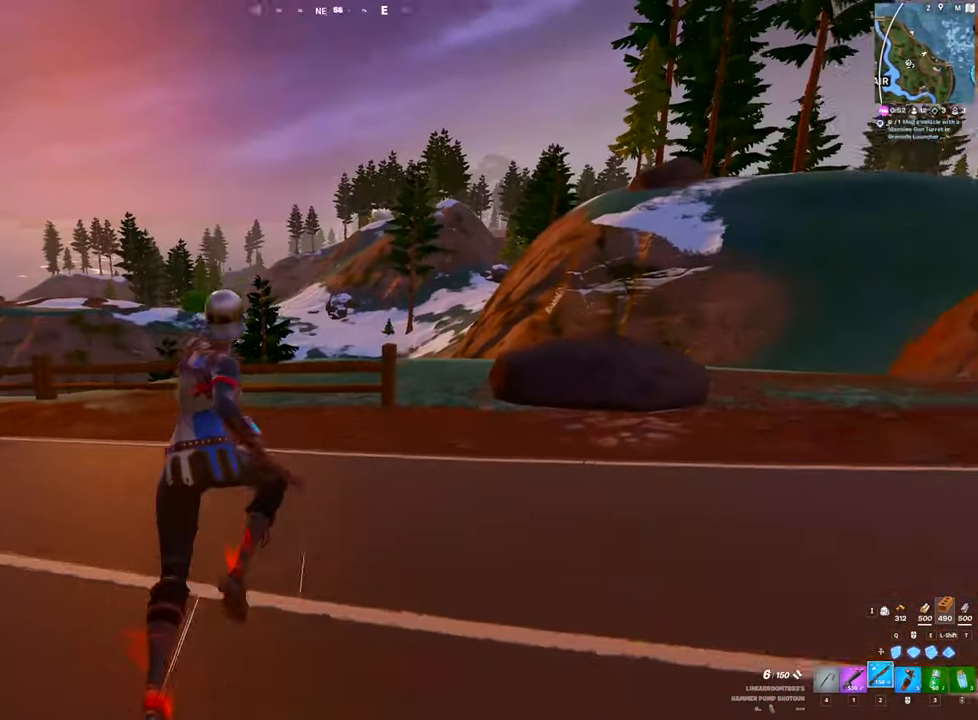
{"keys": ["space", "w"], "mouse": [], "events": [[183, "ctrl", "down"], [417, "ctrl", "up"], [417, "d", "up"], [417, "space", "down"]]}
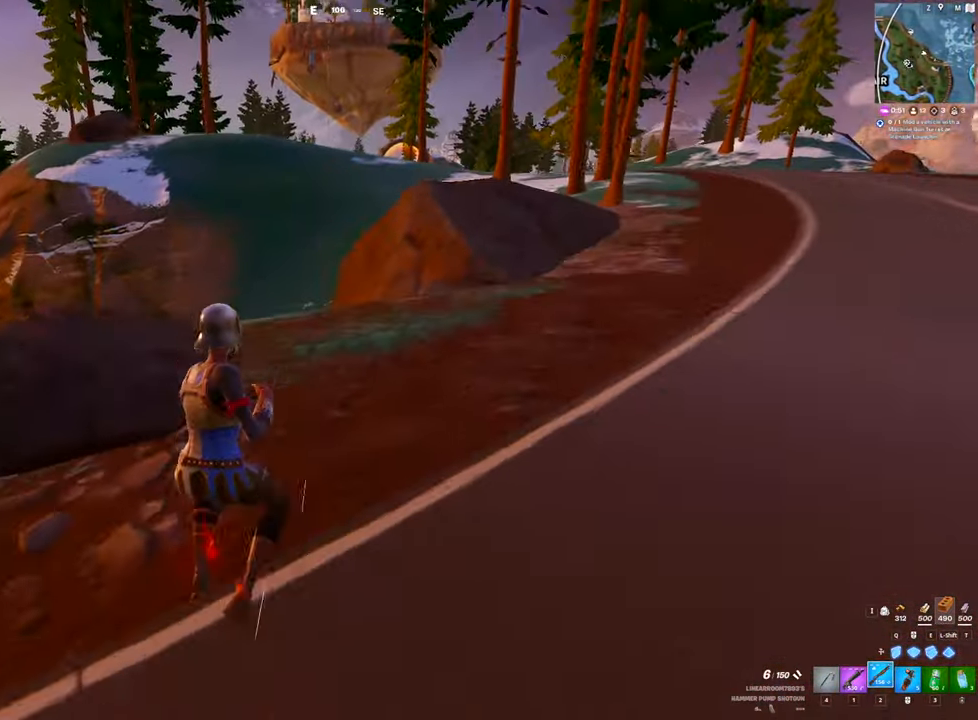
{"keys": ["w"], "mouse": [], "mouse_move": "left", "events": [[67, "space", "up"], [200, "d", "down"], [383, "d", "up"]]}
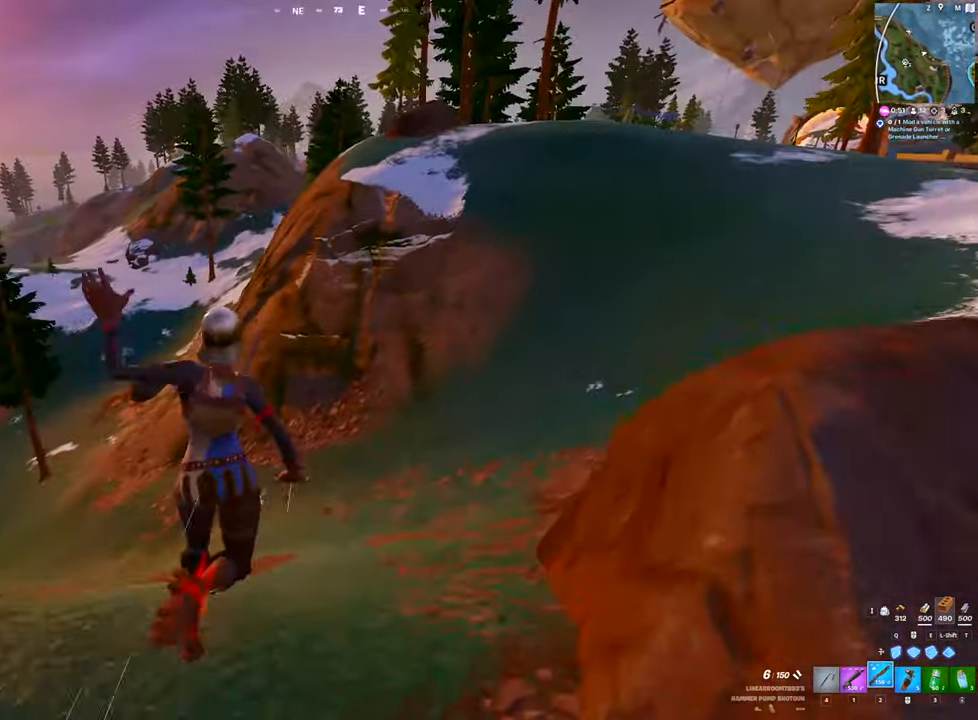
{"keys": ["ctrl", "d", "w"], "mouse": [], "mouse_move": "right", "events": [[83, "ctrl", "down"], [216, "d", "down"]]}
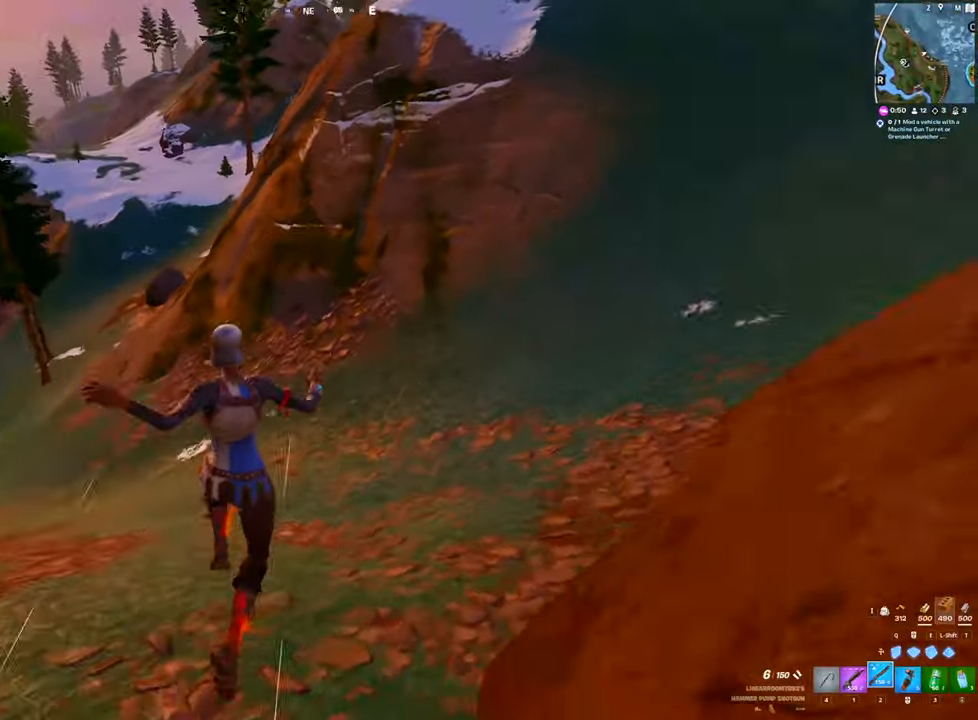
{"keys": ["w"], "mouse": [], "mouse_move": "left", "events": [[50, "ctrl", "up"], [183, "d", "up"], [333, "space", "down"], [466, "space", "up"]]}
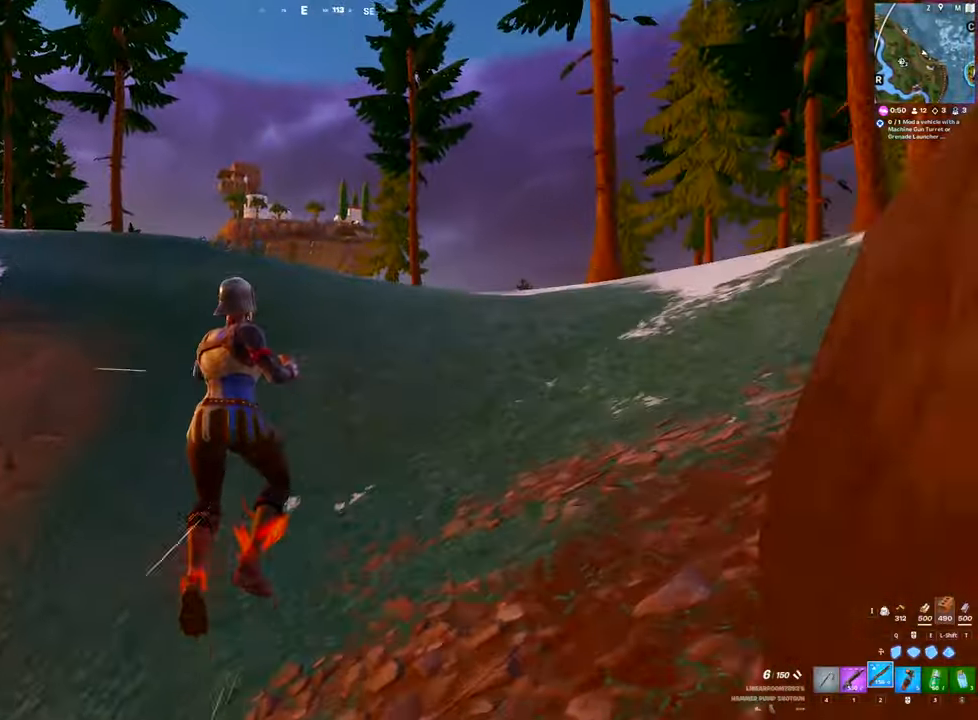
{"keys": ["w"], "mouse": [], "mouse_move": "left", "events": []}
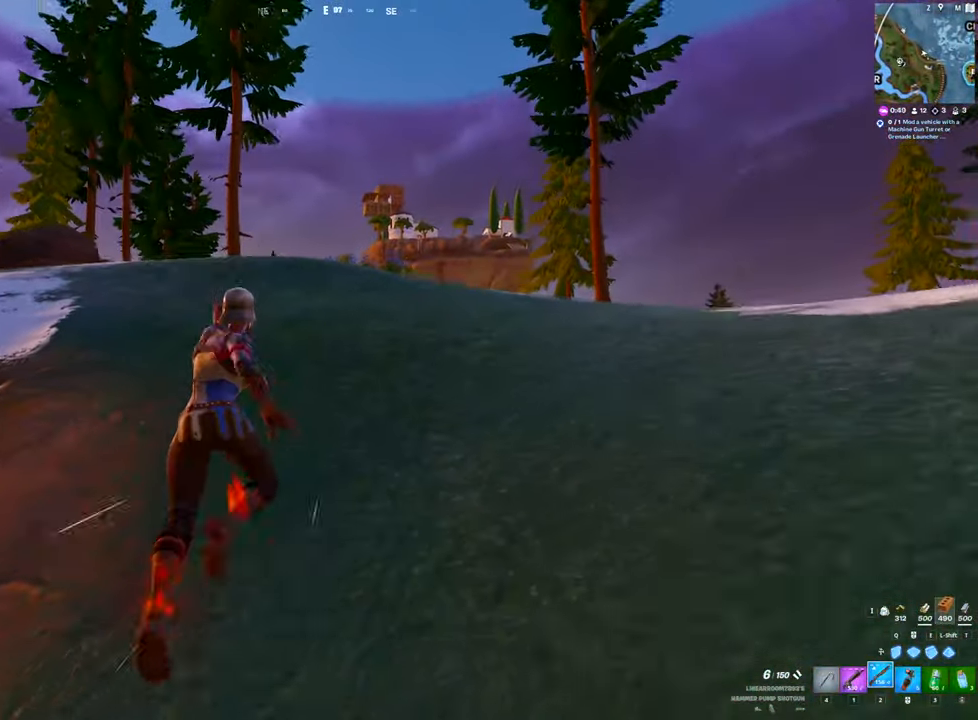
{"keys": ["w"], "mouse": [], "mouse_move": "still", "events": [[266, "ctrl", "down"], [500, "ctrl", "up"]]}
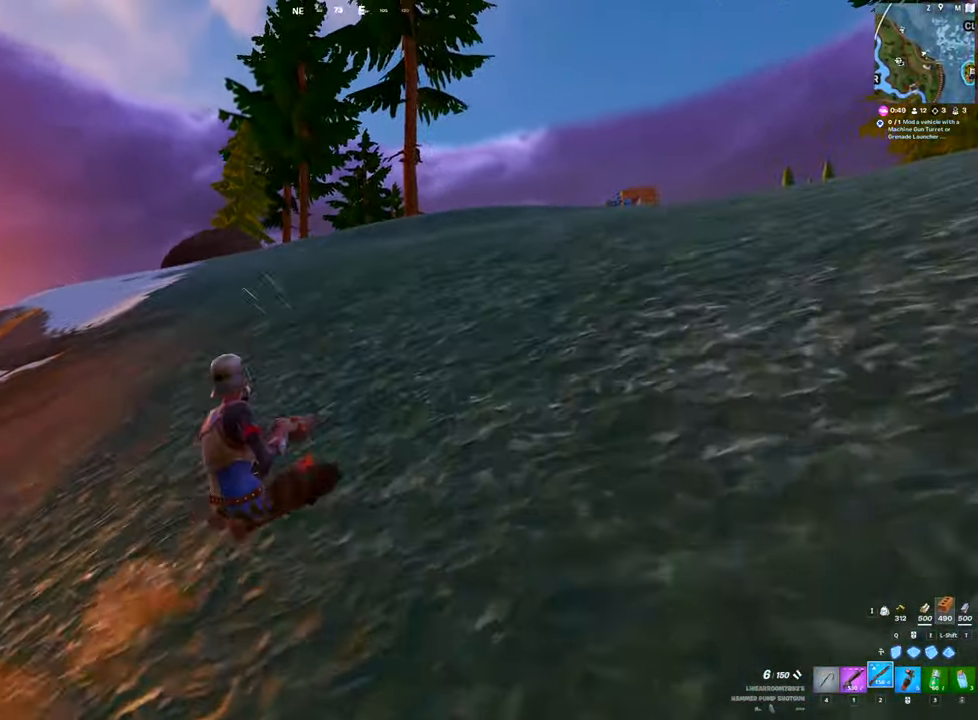
{"keys": ["w"], "mouse": [], "mouse_move": "left", "events": [[50, "space", "down"], [183, "space", "up"]]}
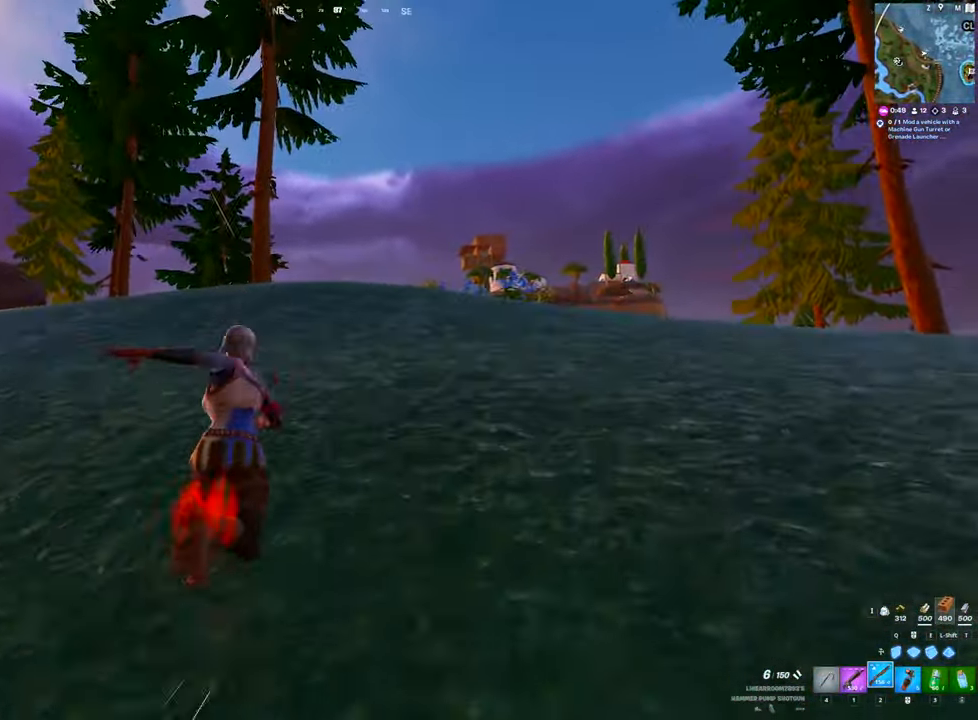
{"keys": ["w"], "mouse": [], "mouse_move": "down", "events": []}
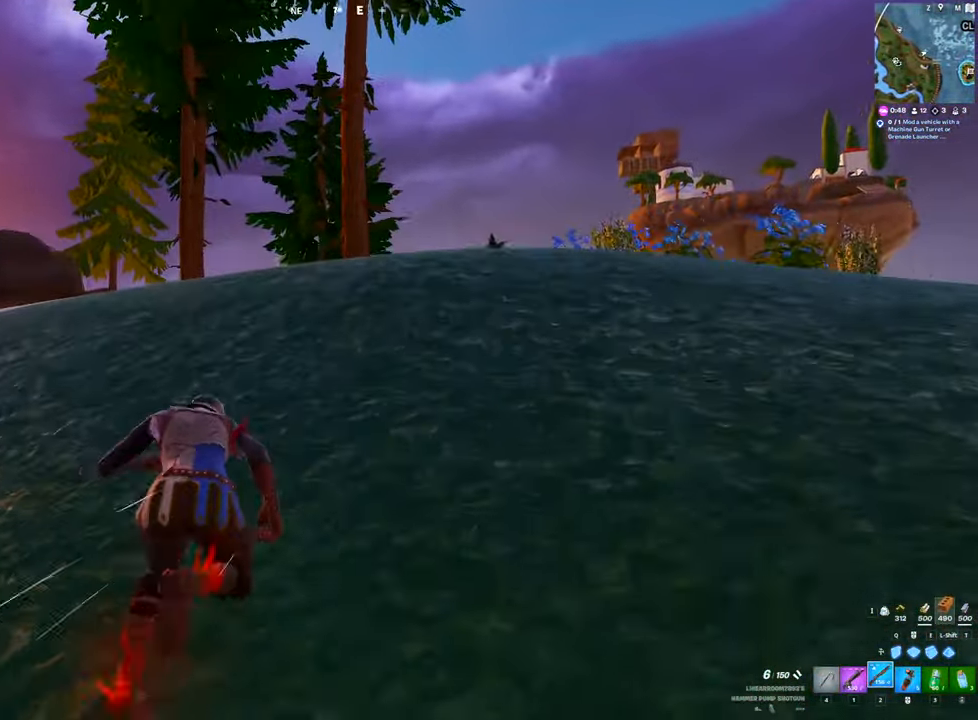
{"keys": ["d", "w"], "mouse": [], "mouse_move": "still", "events": [[116, "space", "down"], [266, "space", "up"], [366, "d", "down"]]}
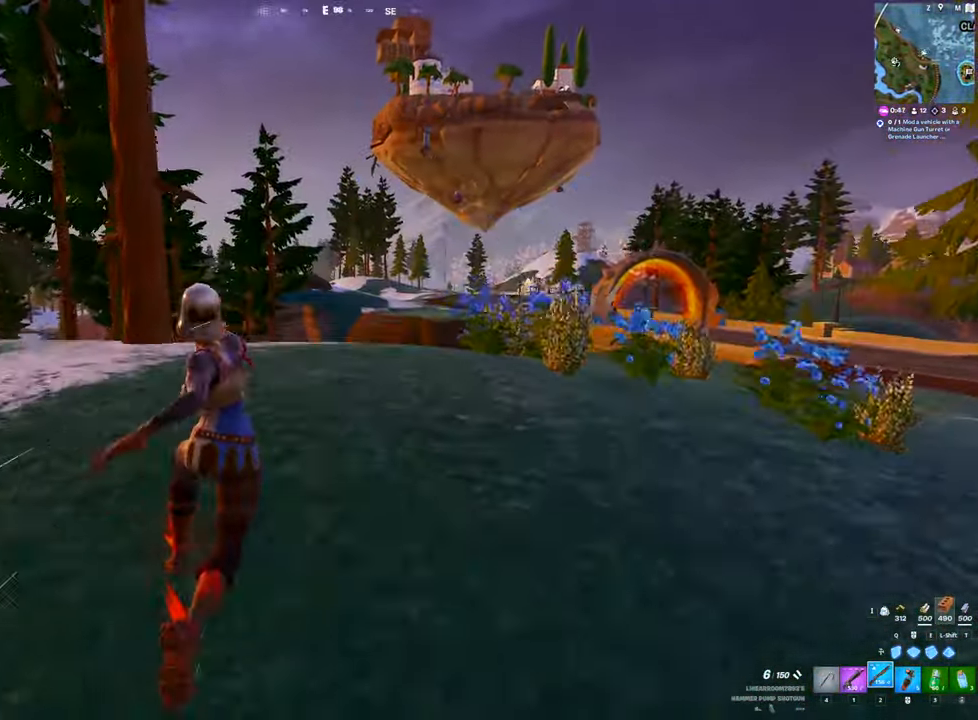
{"keys": ["d", "space", "w"], "mouse": [], "mouse_move": "down-right", "events": [[100, "d", "up"], [366, "space", "down"], [416, "d", "down"]]}
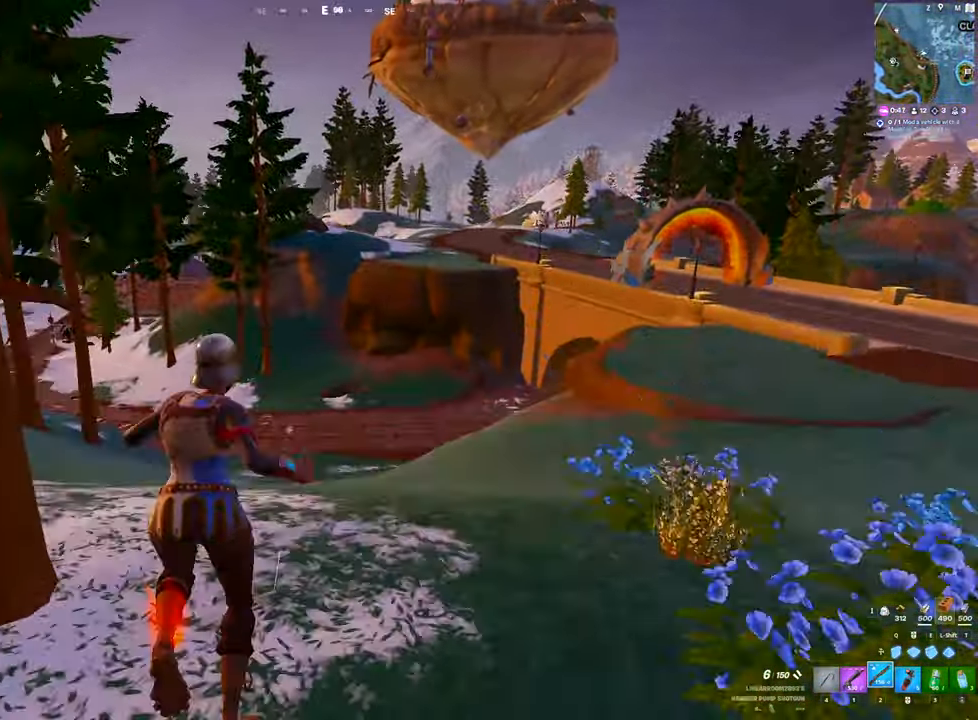
{"keys": ["a", "w"], "mouse": [], "mouse_move": "down", "events": [[66, "space", "up"], [100, "d", "up"], [483, "a", "down"]]}
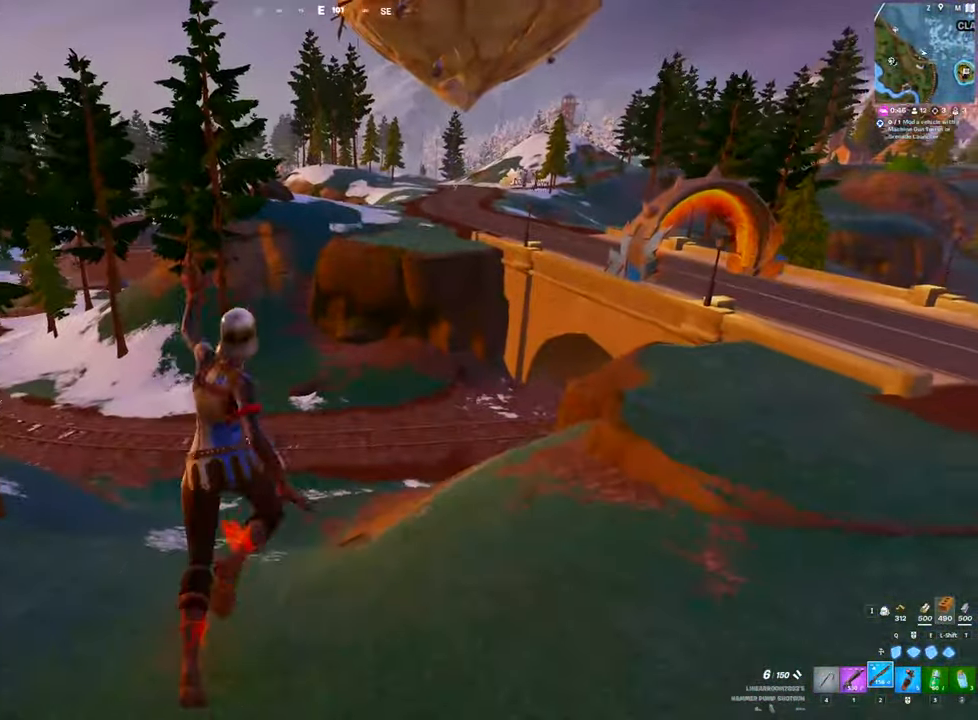
{"keys": ["a", "ctrl", "w"], "mouse": [], "mouse_move": "left", "events": [[350, "ctrl", "down"]]}
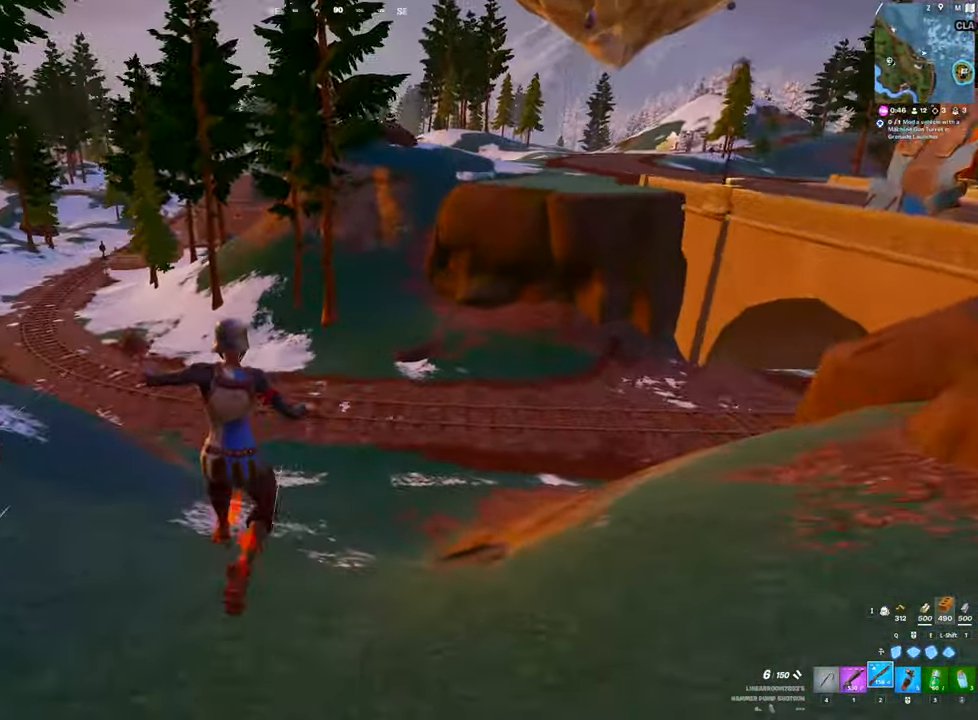
{"keys": ["d", "space", "w"], "mouse": [], "mouse_move": "right", "events": [[100, "ctrl", "up"], [133, "a", "up"], [183, "d", "down"], [334, "space", "down"]]}
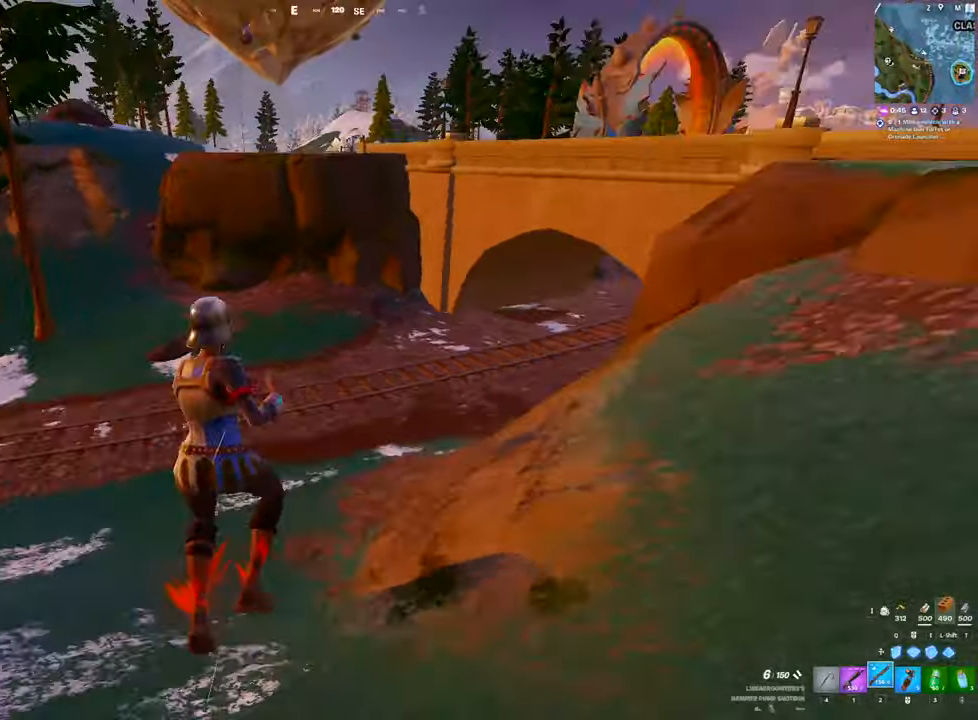
{"keys": ["d", "w"], "mouse": [], "mouse_move": "up", "events": [[17, "space", "up"]]}
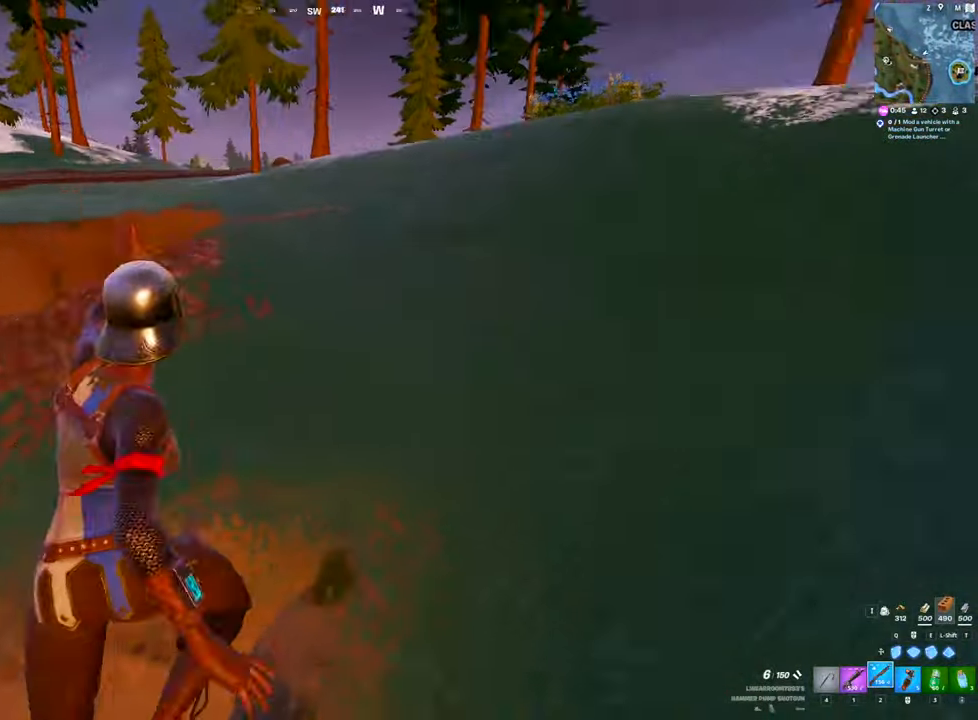
{"keys": ["d", "w"], "mouse": [], "mouse_move": "up", "events": [[267, "mouse_right", "down"], [350, "mouse_right", "up"]]}
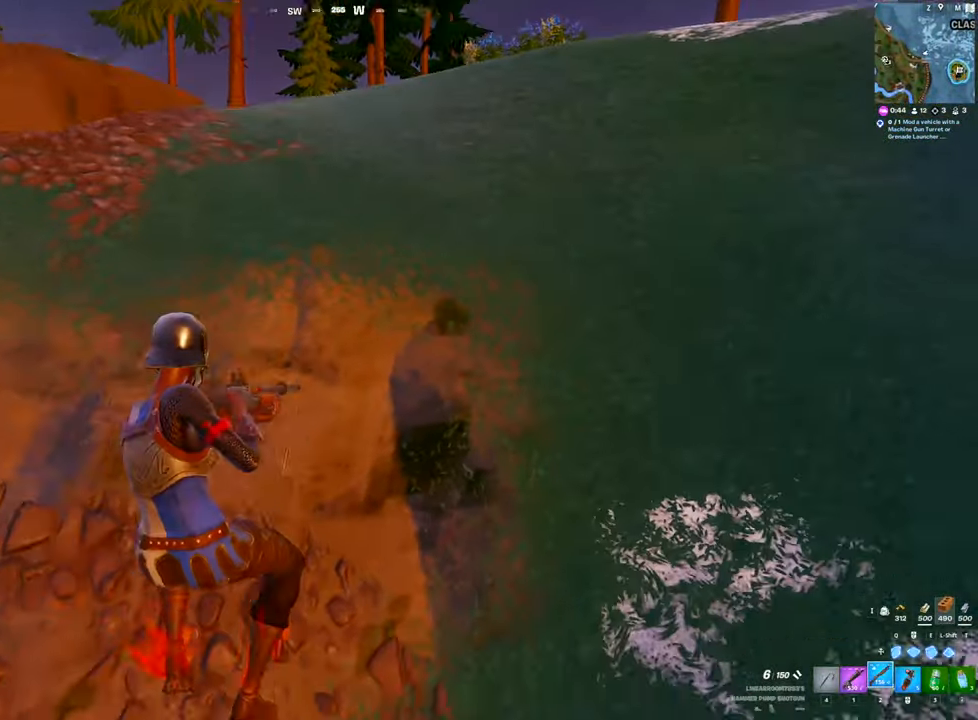
{"keys": ["v", "w"], "mouse": [], "mouse_move": "up", "events": [[184, "d", "up"], [284, "v", "down"]]}
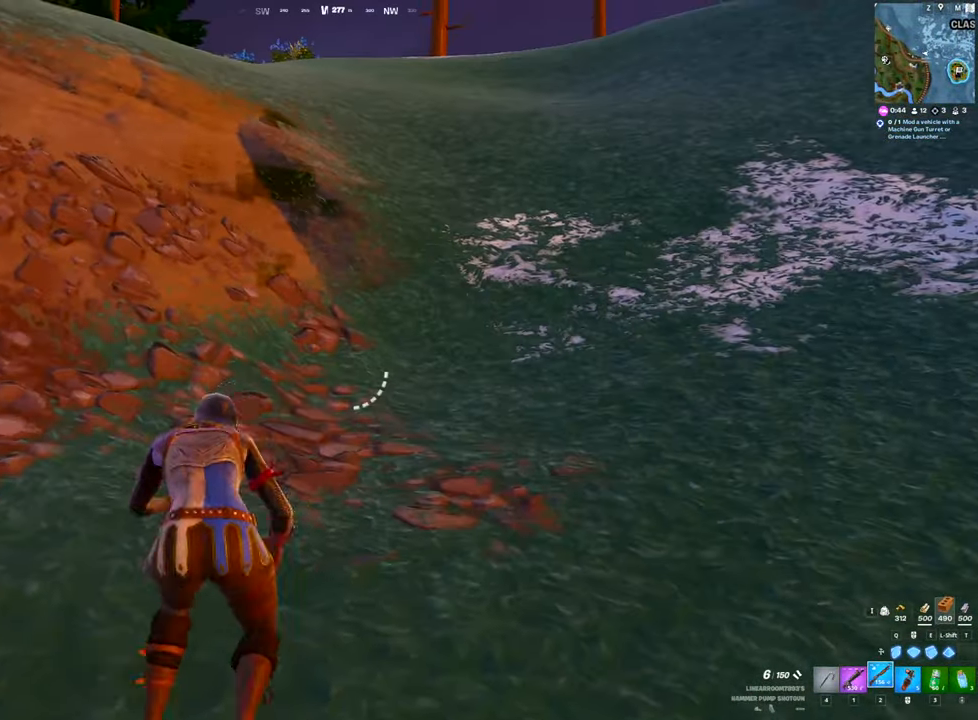
{"keys": ["space", "w"], "mouse": [], "mouse_move": "left", "events": [[250, "2", "down"], [300, "v", "up"], [350, "2", "up"], [434, "space", "down"]]}
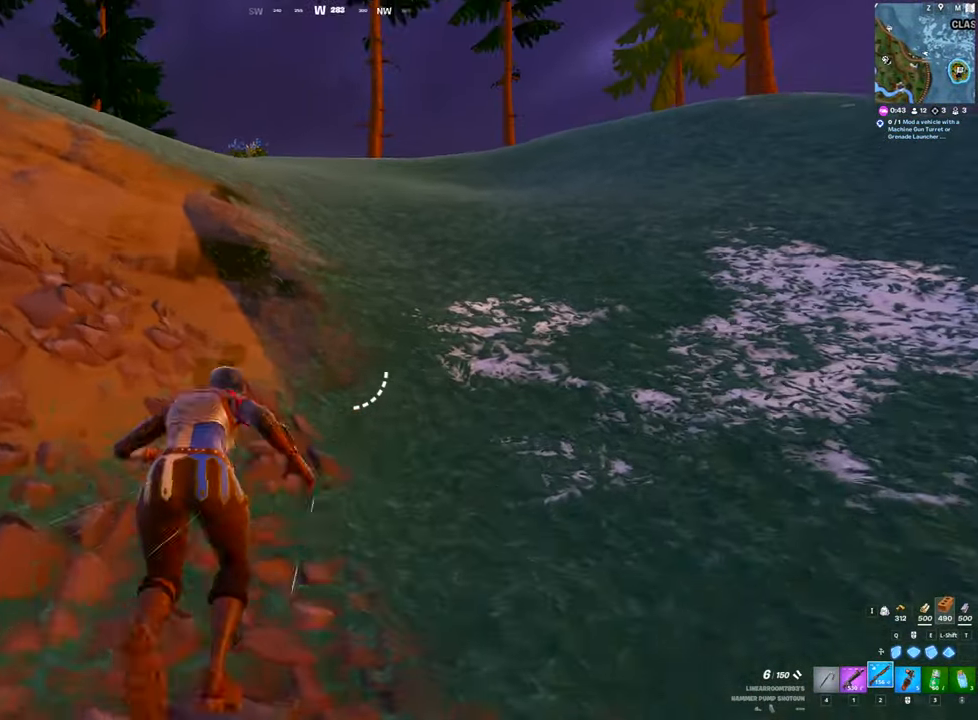
{"keys": ["w"], "mouse": [], "mouse_move": "down-left", "events": [[84, "space", "up"]]}
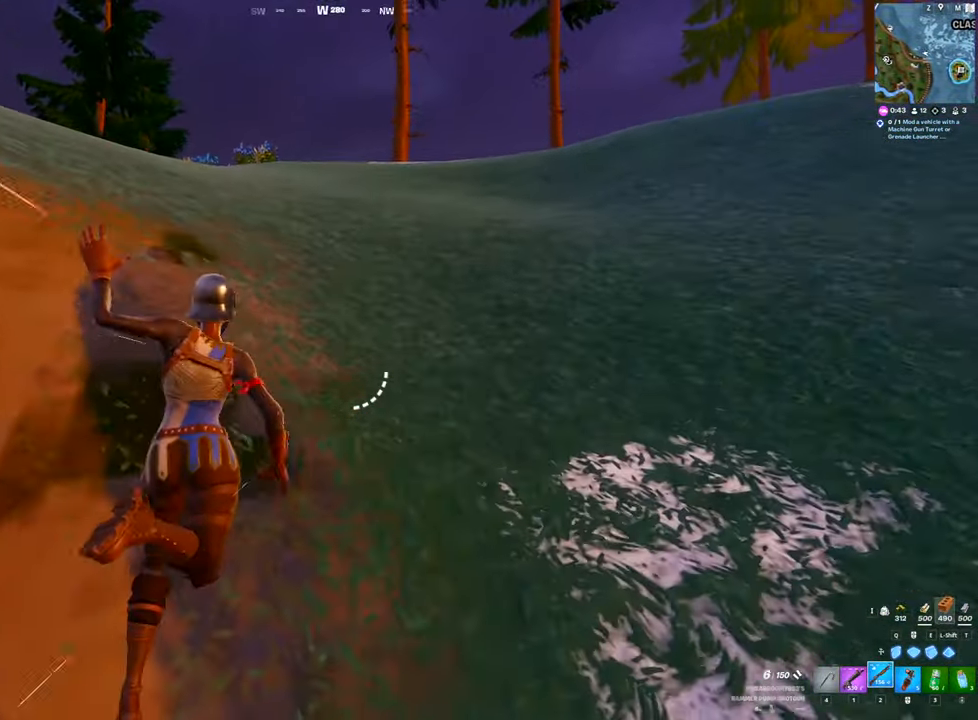
{"keys": ["w"], "mouse": [], "mouse_move": "left", "events": []}
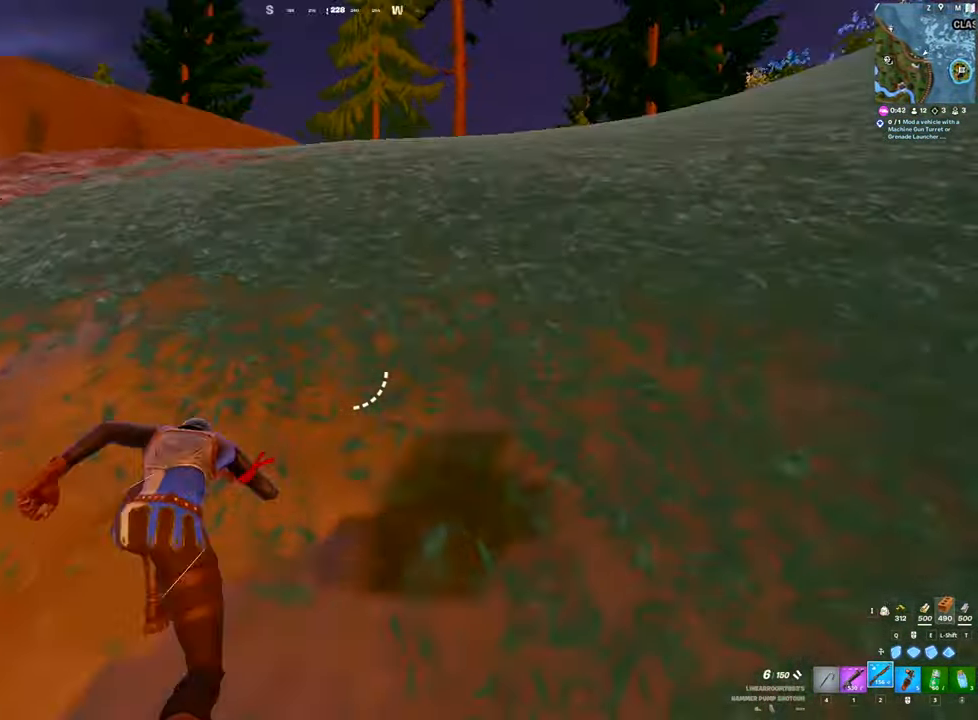
{"keys": ["d", "w"], "mouse": [], "mouse_move": "down", "events": [[100, "d", "down"]]}
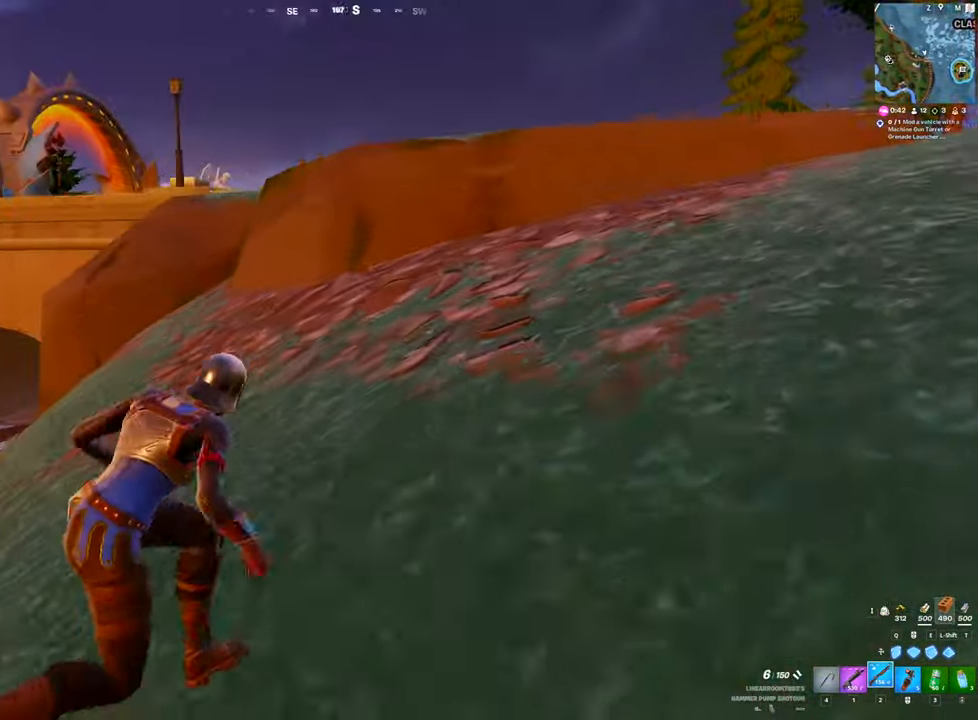
{"keys": ["d", "space", "w"], "mouse": [], "mouse_move": "still", "events": [[500, "space", "down"]]}